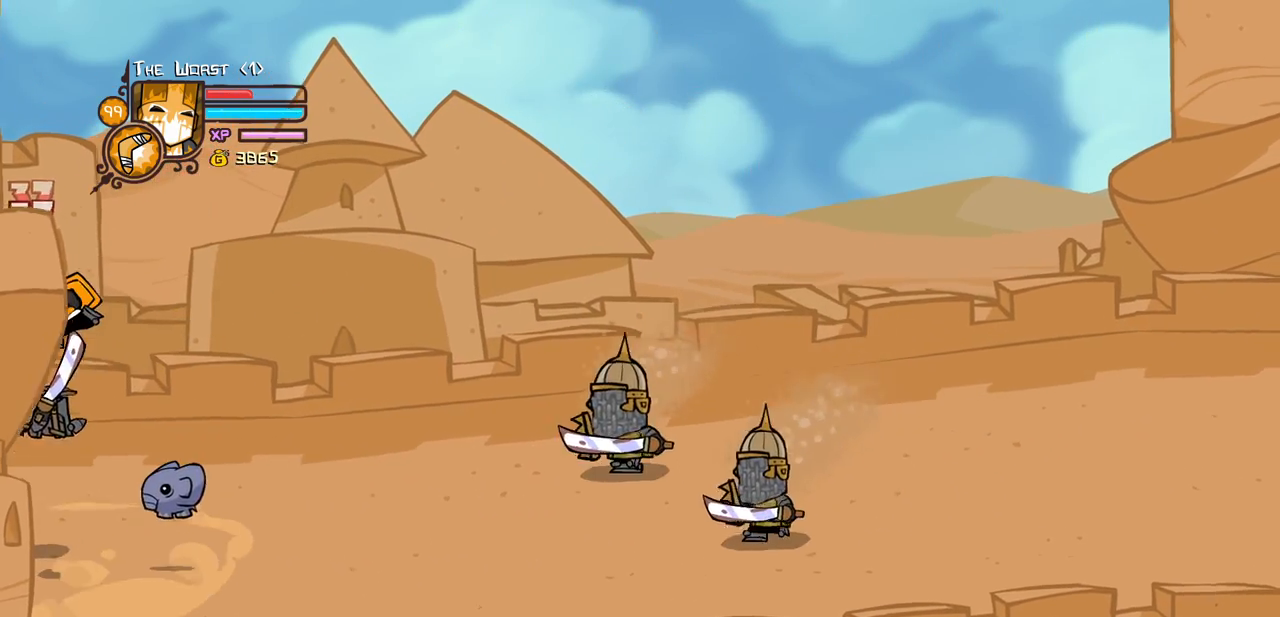
Gameplay with keyboard; each line is a JSON object with the keys held at the frame after it. "events" lists presses ("down") and releases ("up") of "block", "down", "heavy", "item", "iteml", "itemr", "jump", "left", "light", "magic", "right" and "up" between this image and that frame as [ms after this image, input, new state], when the widget could be followed in between. No other keys are recorded. Mouse input is not recorded. Key names are as the overlay labels them; some are game actions (e.g. jump) rather than physical keys.
{"keys": ["heavy", "light"], "events": [[83, "heavy", "up"], [133, "light", "down"], [266, "light", "up"], [316, "light", "down"], [500, "heavy", "down"]]}
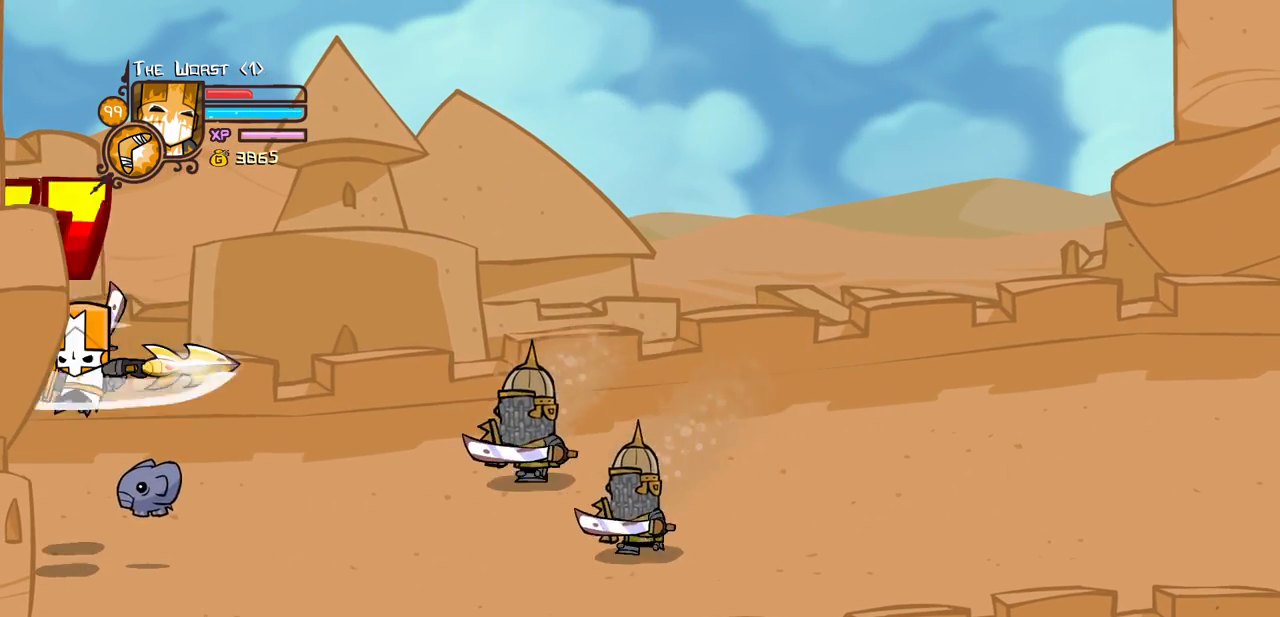
{"keys": ["heavy", "light"], "events": [[50, "light", "up"], [333, "heavy", "up"], [333, "light", "down"], [466, "heavy", "down"]]}
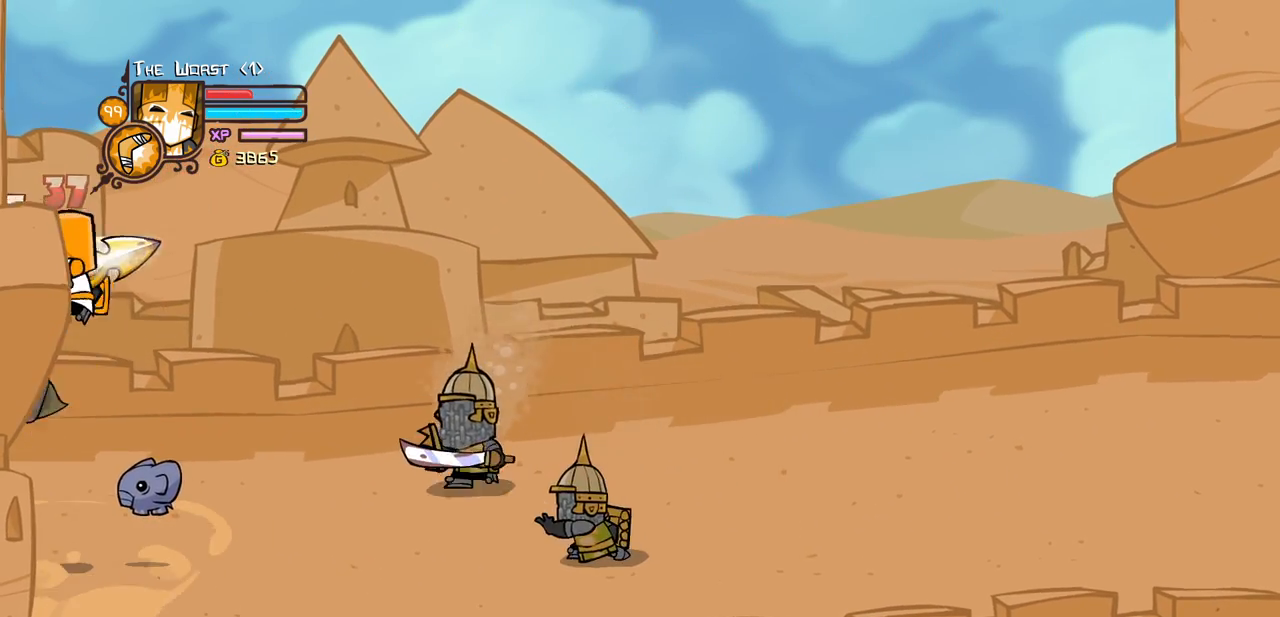
{"keys": [], "events": [[16, "light", "up"], [166, "heavy", "up"], [200, "heavy", "down"], [483, "heavy", "up"]]}
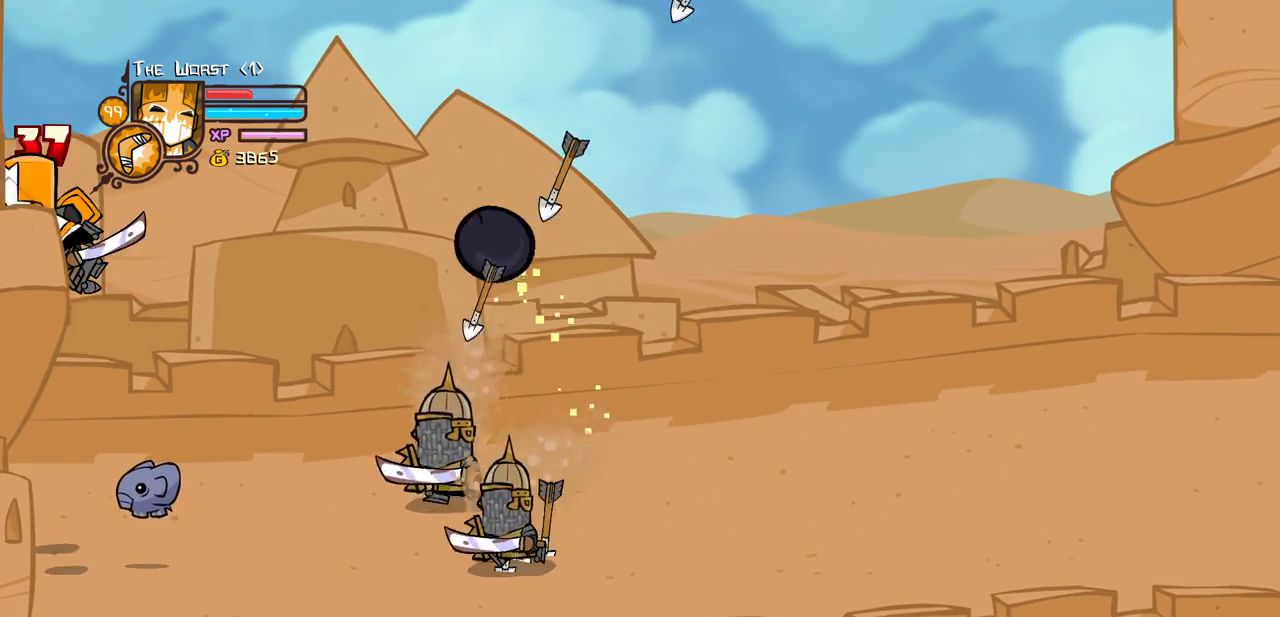
{"keys": ["right"], "events": [[33, "light", "down"], [216, "light", "up"], [216, "right", "down"], [266, "right", "up"], [316, "light", "down"], [466, "right", "down"], [500, "light", "up"]]}
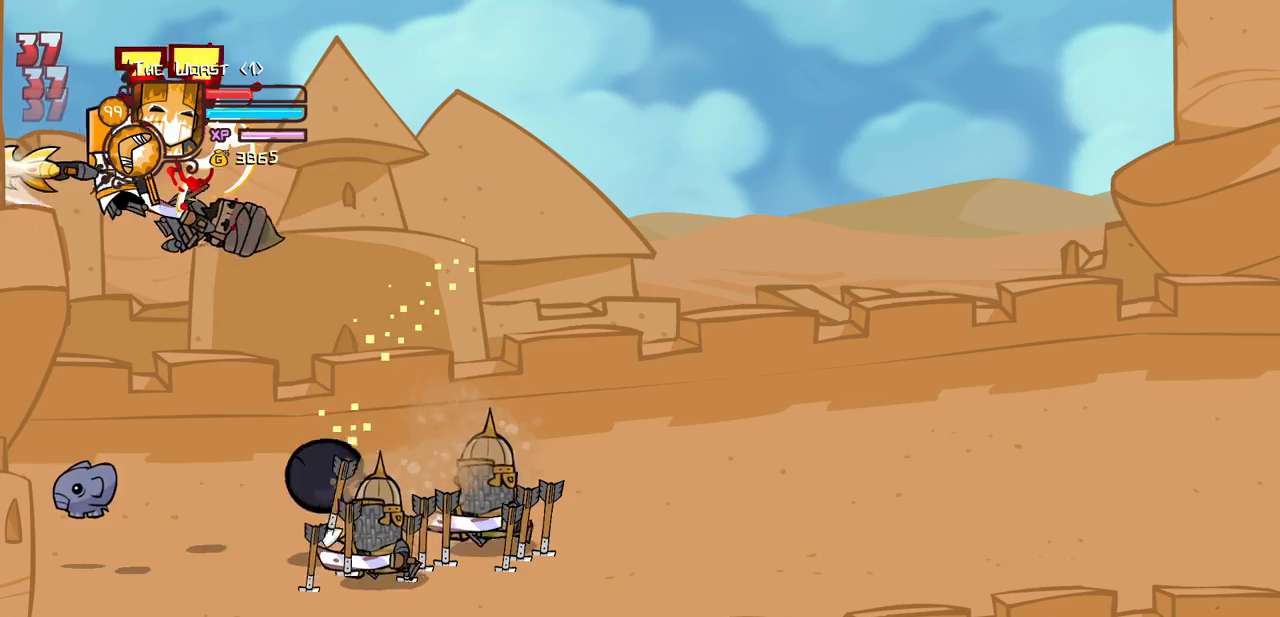
{"keys": ["light", "right"], "events": [[50, "light", "down"], [200, "light", "up"], [283, "light", "down"], [433, "light", "up"], [483, "light", "down"]]}
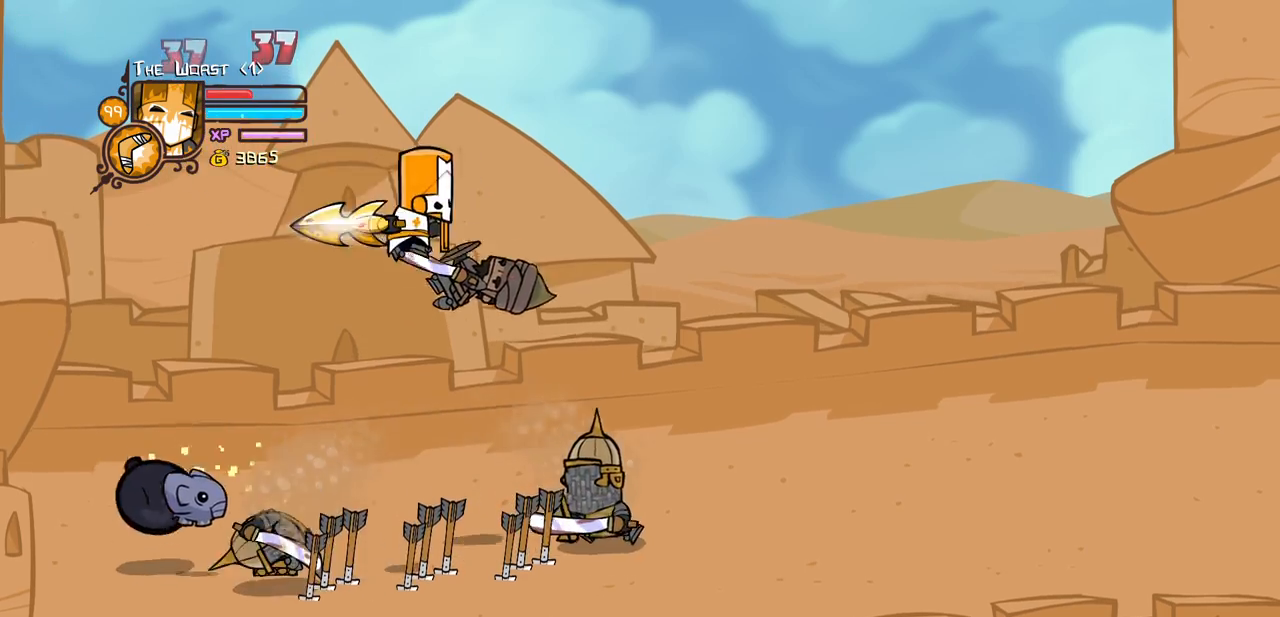
{"keys": ["block", "down", "right"], "events": [[166, "light", "up"], [216, "light", "down"], [300, "down", "down"], [350, "light", "up"], [450, "block", "down"]]}
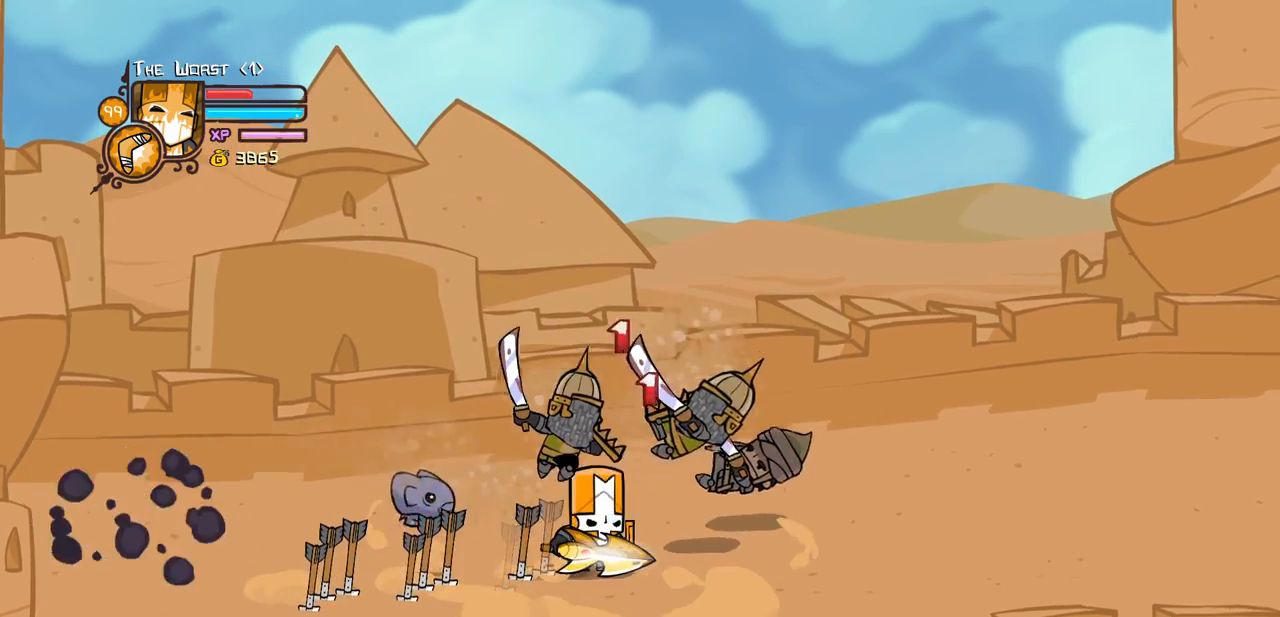
{"keys": ["down", "left"], "events": [[450, "block", "up"], [450, "left", "down"], [500, "right", "up"]]}
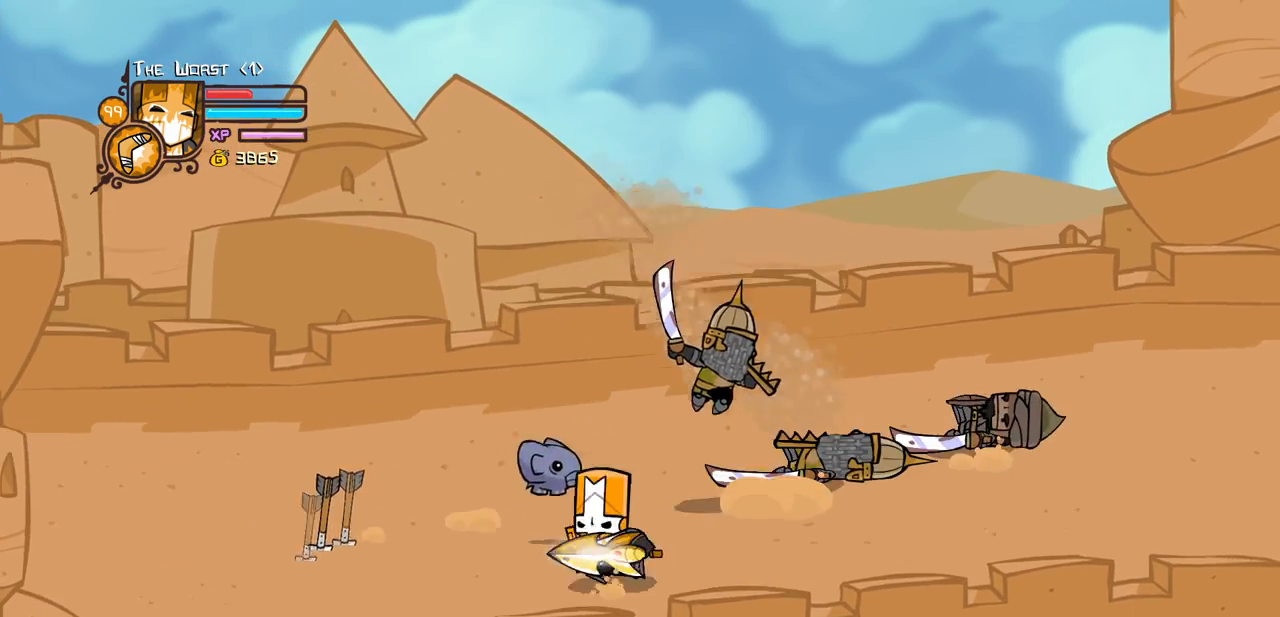
{"keys": ["left"], "events": [[150, "right", "down"], [233, "left", "up"], [333, "left", "down"], [383, "down", "up"], [383, "right", "up"]]}
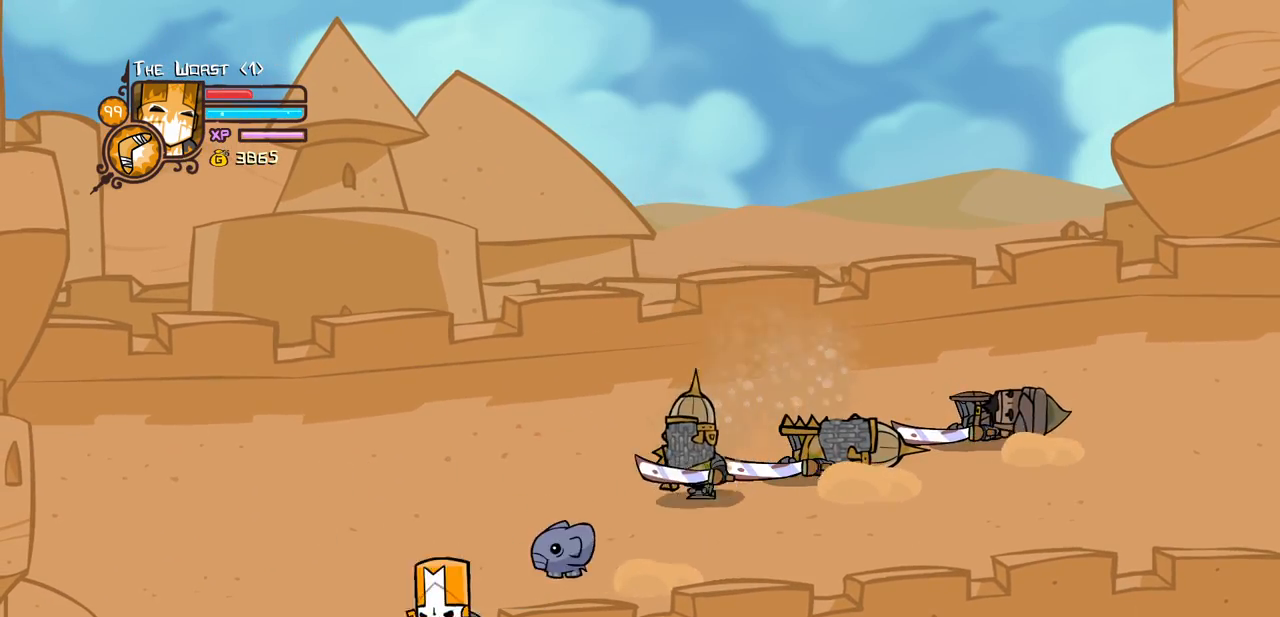
{"keys": ["right", "up"], "events": [[16, "right", "down"], [66, "left", "up"], [450, "up", "down"]]}
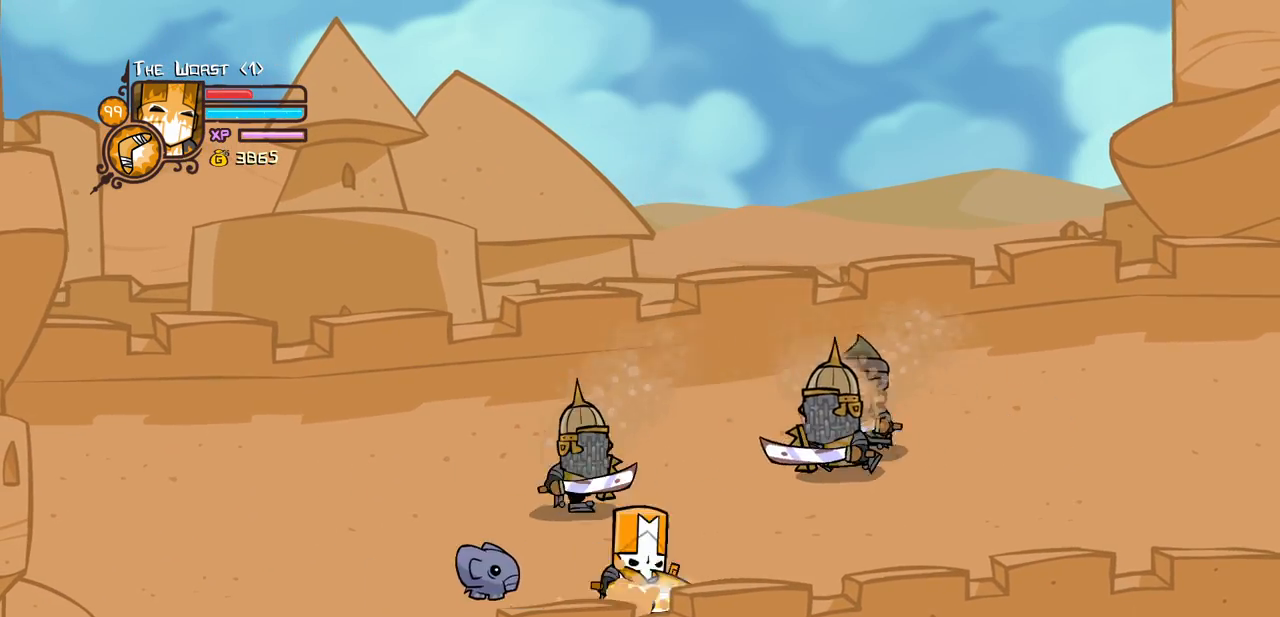
{"keys": ["light"], "events": [[133, "right", "up"], [250, "jump", "down"], [316, "light", "down"], [316, "right", "down"], [416, "jump", "up"], [416, "up", "up"], [466, "right", "up"]]}
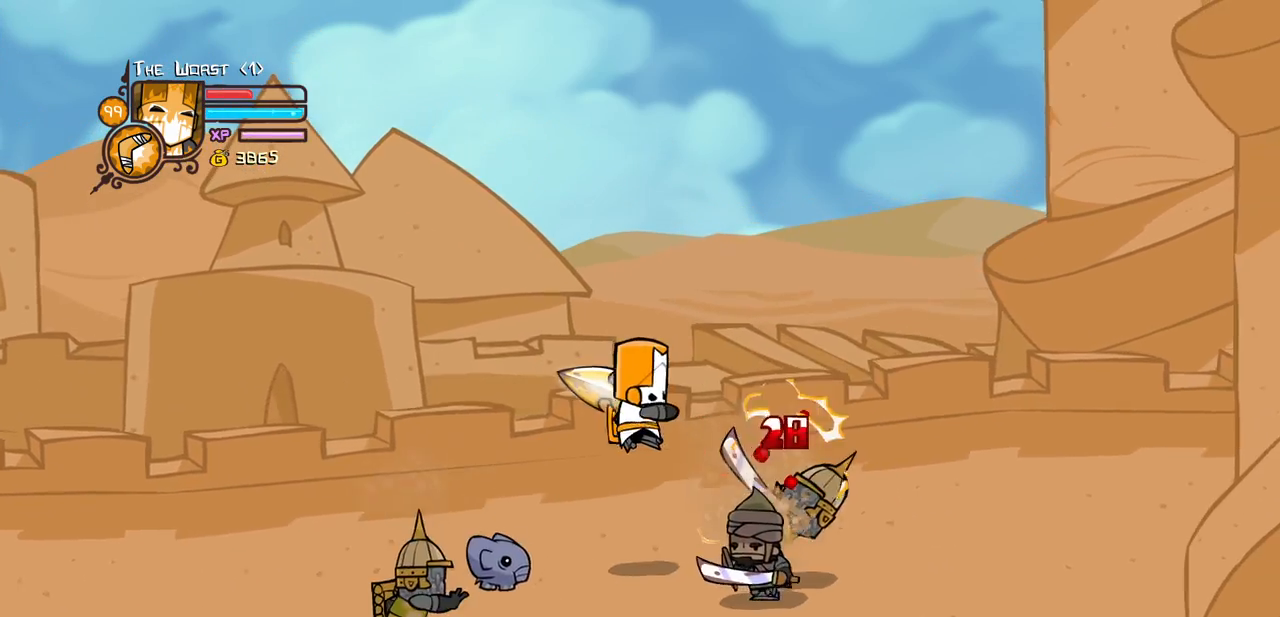
{"keys": ["right", "up"], "events": [[150, "right", "down"], [200, "light", "up"], [200, "up", "down"]]}
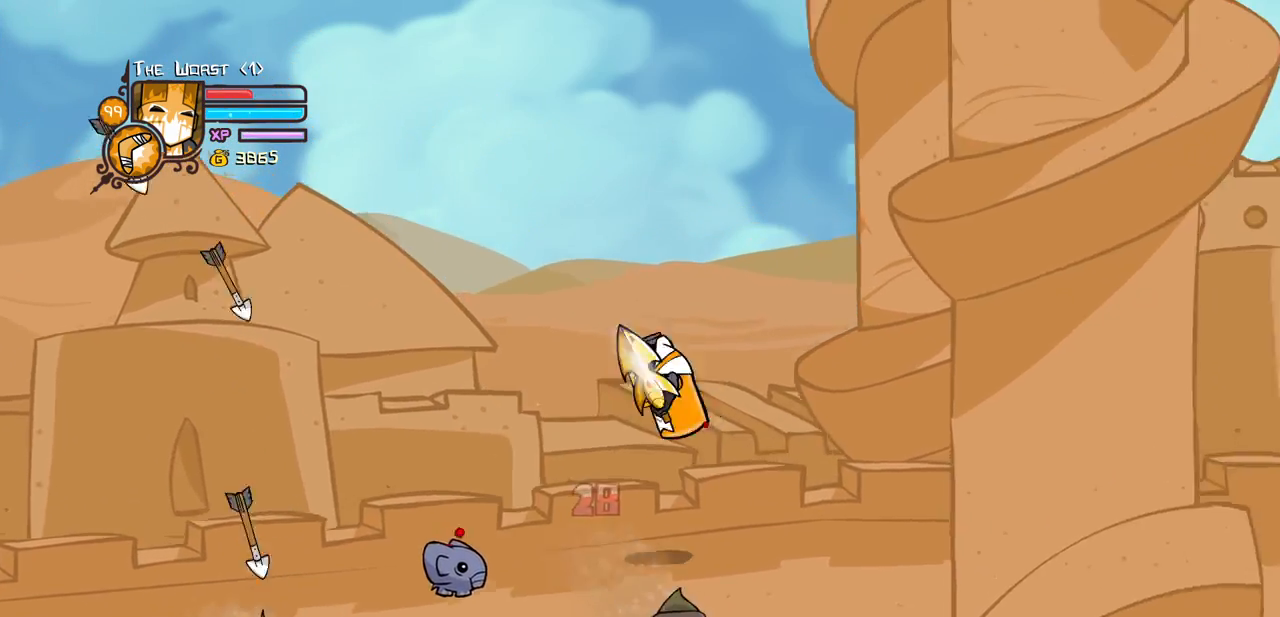
{"keys": ["down", "jump", "light", "right"], "events": [[116, "up", "up"], [450, "down", "down"], [450, "jump", "down"], [483, "light", "down"]]}
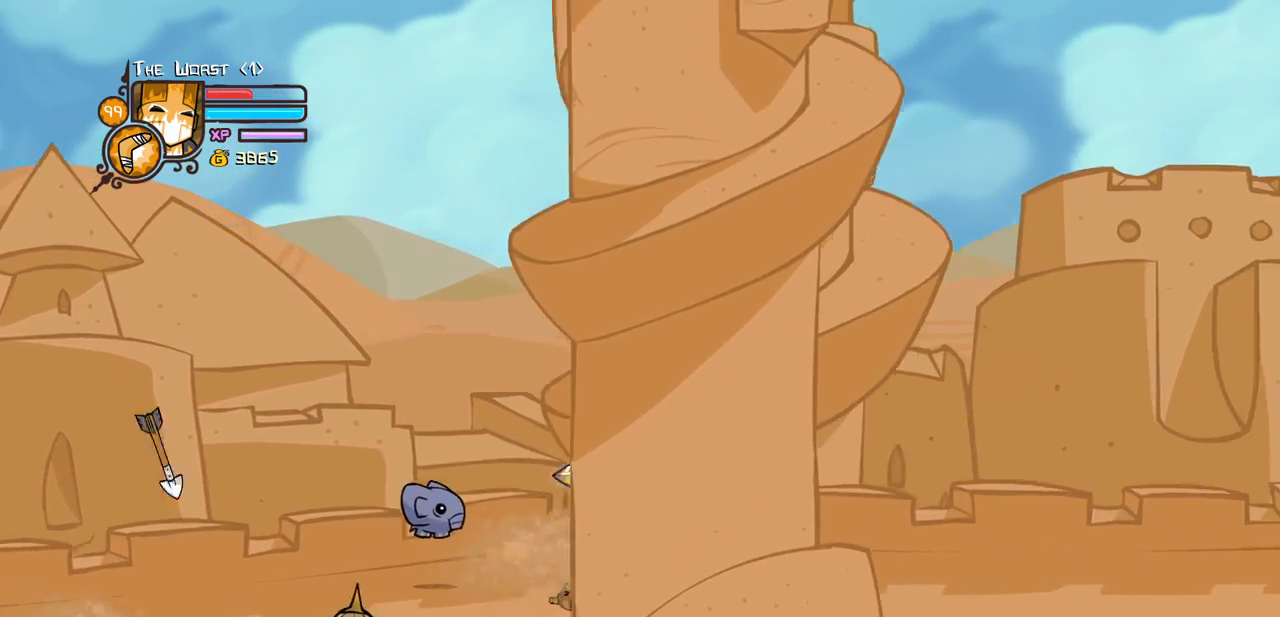
{"keys": ["down", "right"], "events": [[133, "jump", "up"], [183, "light", "up"]]}
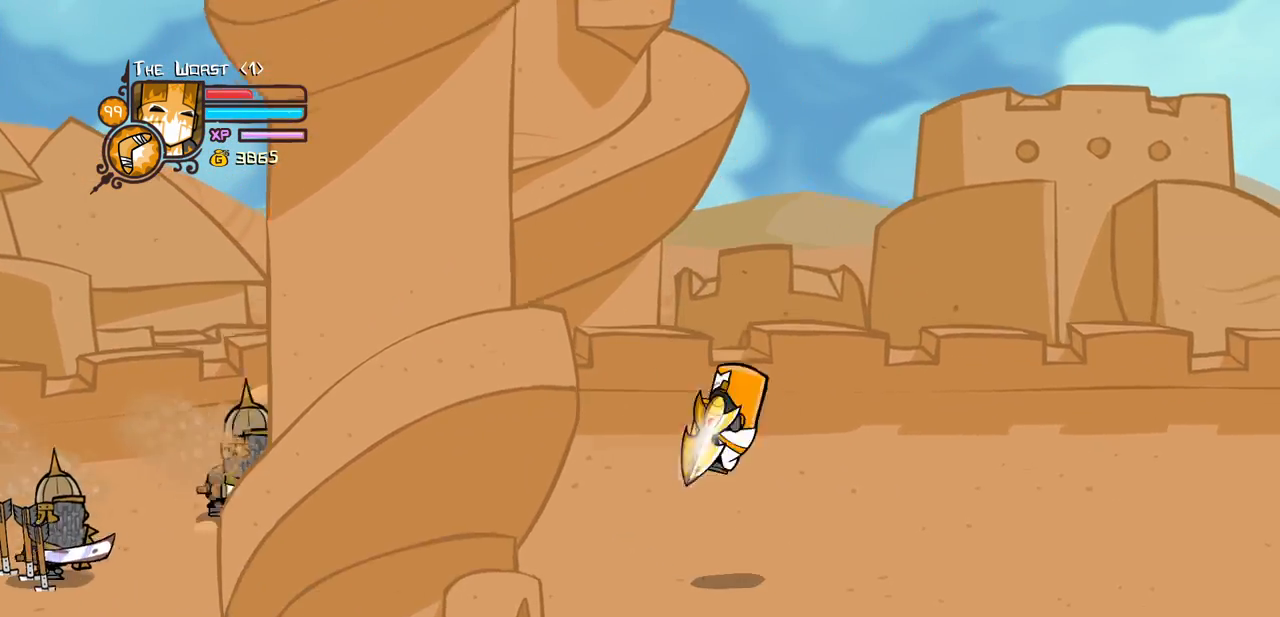
{"keys": ["right"], "events": [[333, "down", "up"]]}
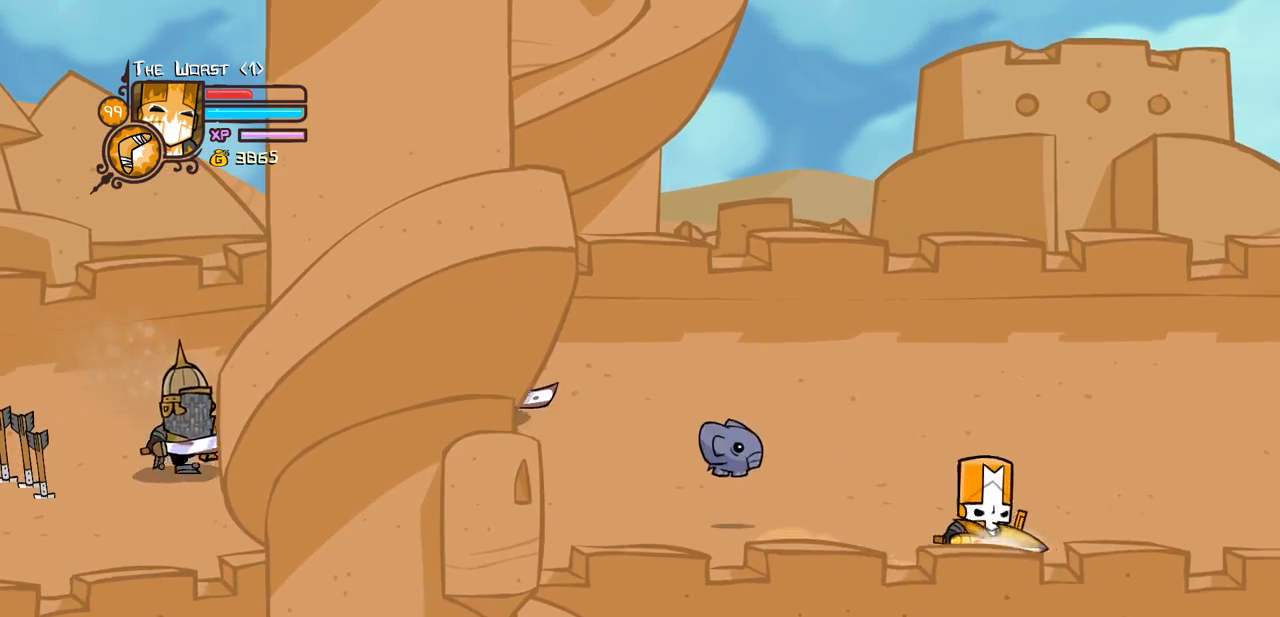
{"keys": ["left", "right"], "events": [[16, "up", "down"], [350, "up", "up"], [483, "left", "down"]]}
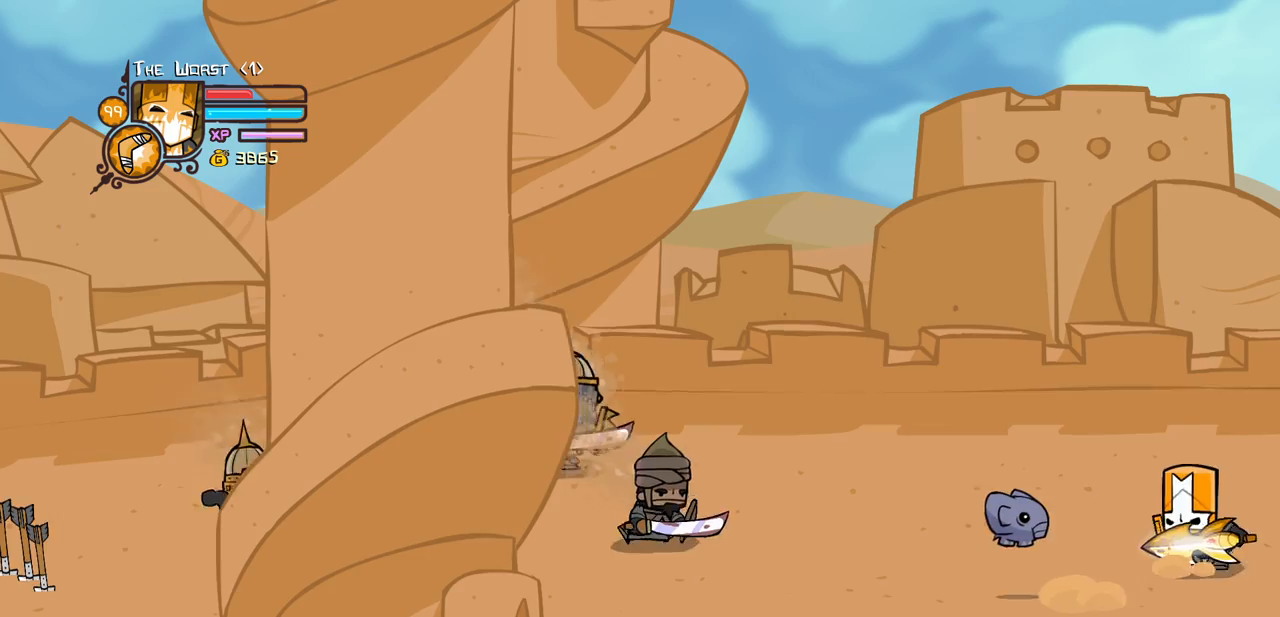
{"keys": ["right"], "events": [[33, "left", "up"]]}
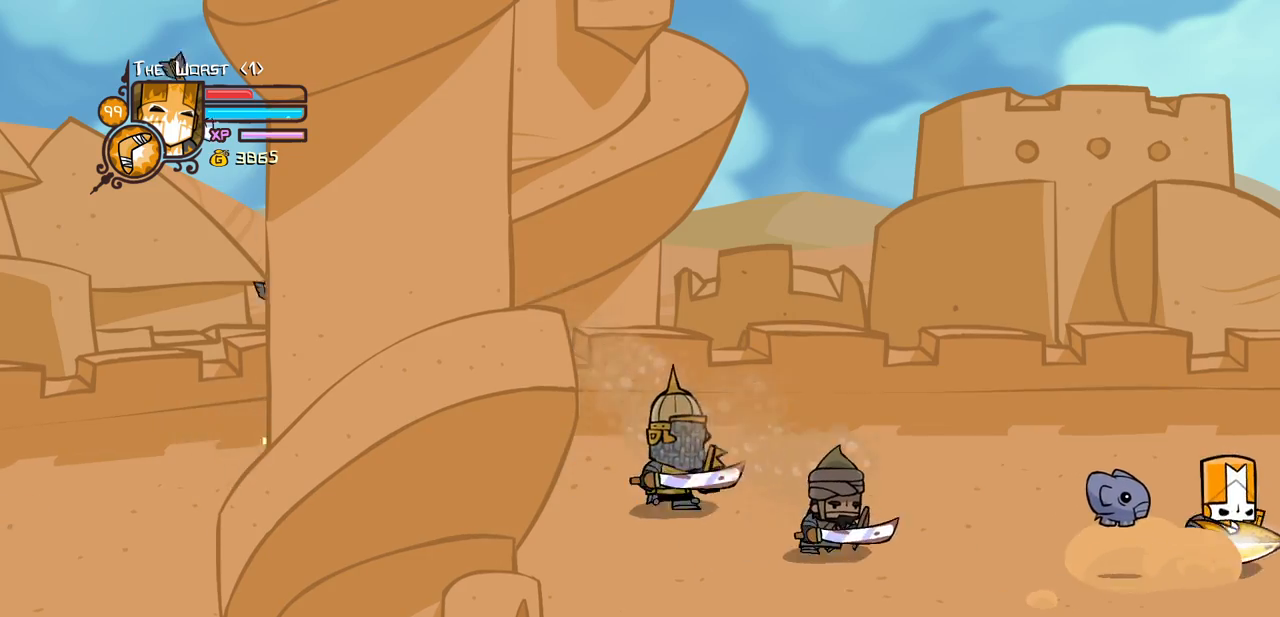
{"keys": ["jump", "light"], "events": [[50, "down", "down"], [233, "down", "up"], [283, "up", "down"], [333, "left", "down"], [383, "jump", "down"], [433, "light", "down"], [433, "right", "up"], [466, "left", "up"], [466, "up", "up"]]}
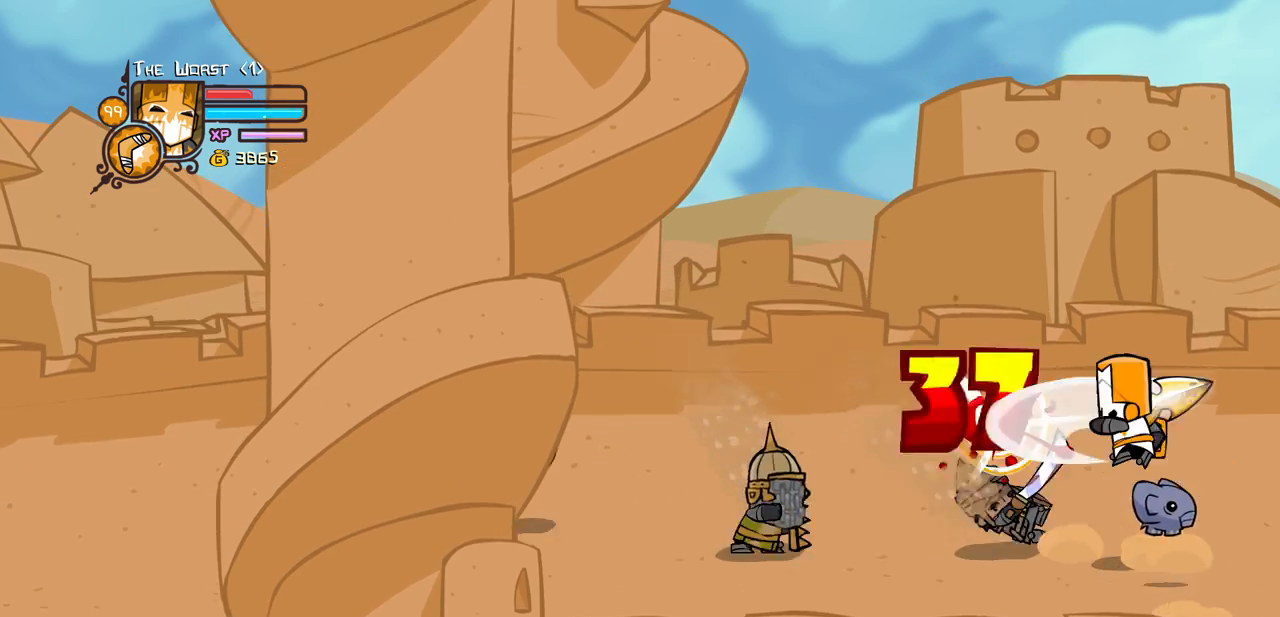
{"keys": ["heavy"], "events": [[16, "jump", "up"], [66, "light", "up"], [116, "light", "down"], [166, "left", "down"], [250, "heavy", "down"], [350, "light", "up"], [450, "left", "up"]]}
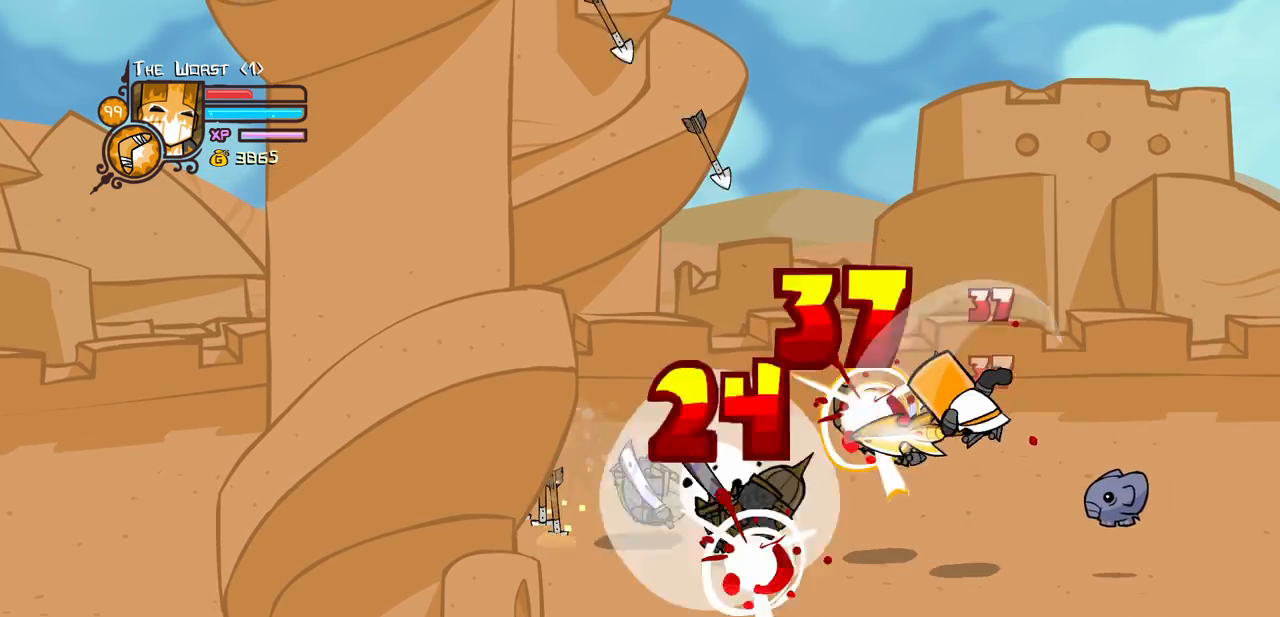
{"keys": ["left"], "events": [[33, "heavy", "up"], [83, "heavy", "down"], [316, "heavy", "up"], [366, "light", "down"], [450, "left", "down"], [500, "light", "up"]]}
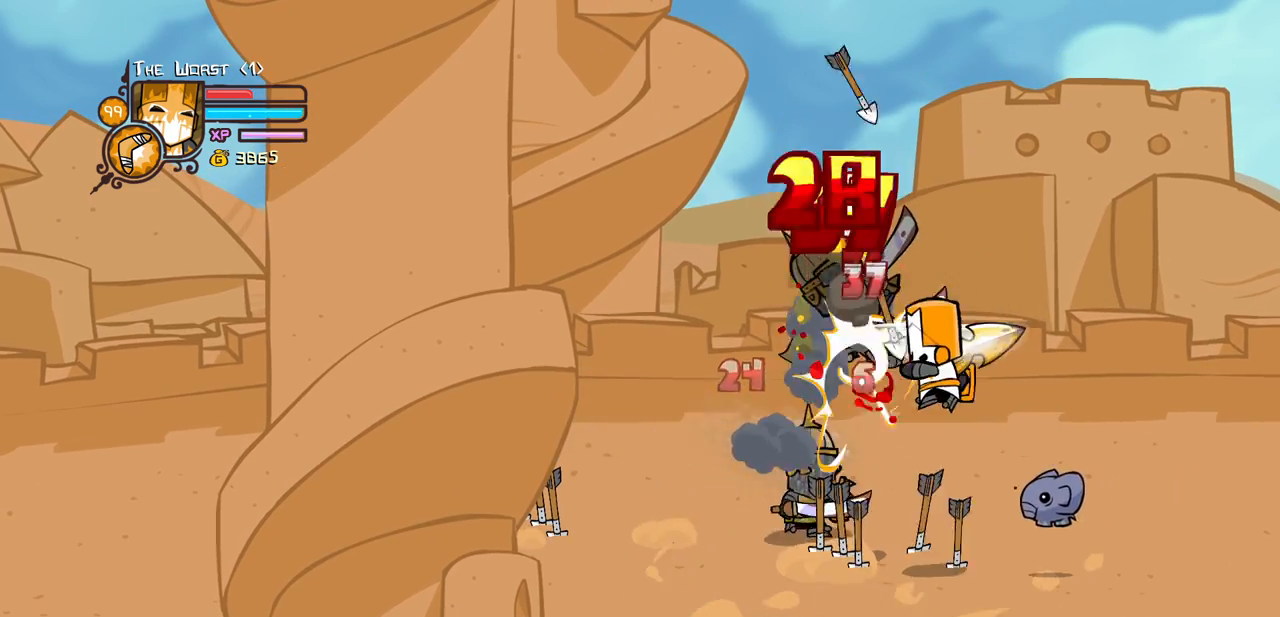
{"keys": ["heavy"], "events": [[50, "light", "down"], [233, "heavy", "down"], [283, "light", "up"], [433, "left", "up"]]}
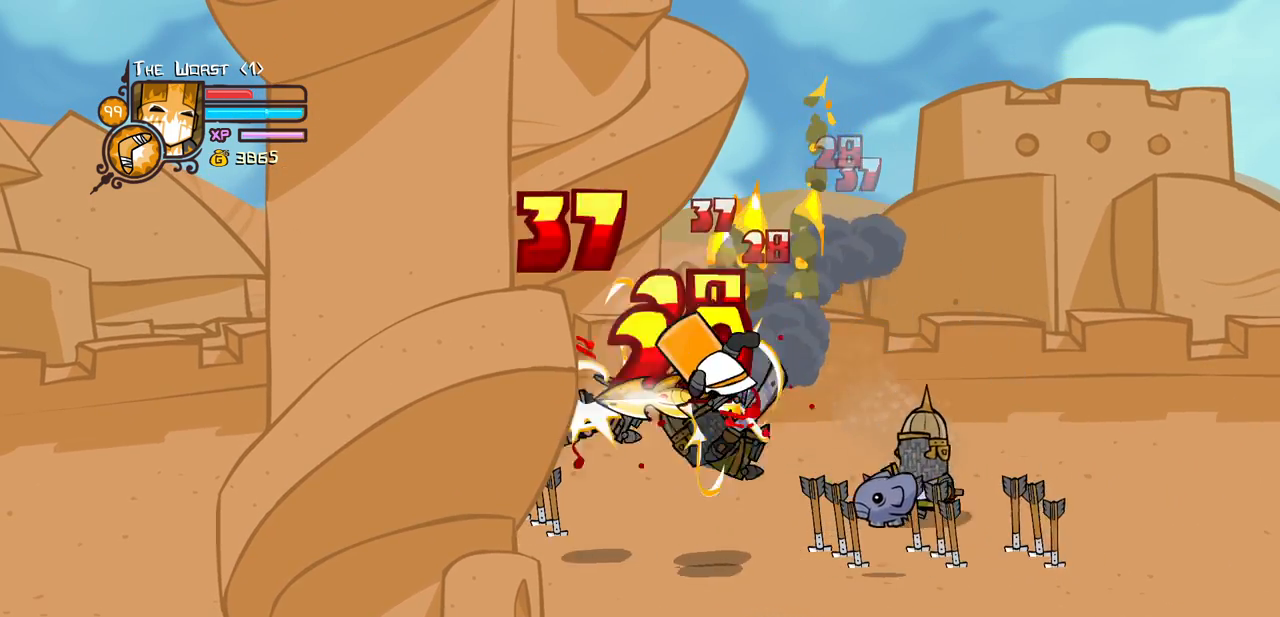
{"keys": ["heavy"], "events": [[16, "heavy", "up"], [16, "left", "down"], [66, "light", "down"], [166, "heavy", "down"], [216, "left", "up"], [300, "left", "down"], [300, "light", "up"], [400, "left", "up"], [450, "heavy", "up"], [483, "heavy", "down"]]}
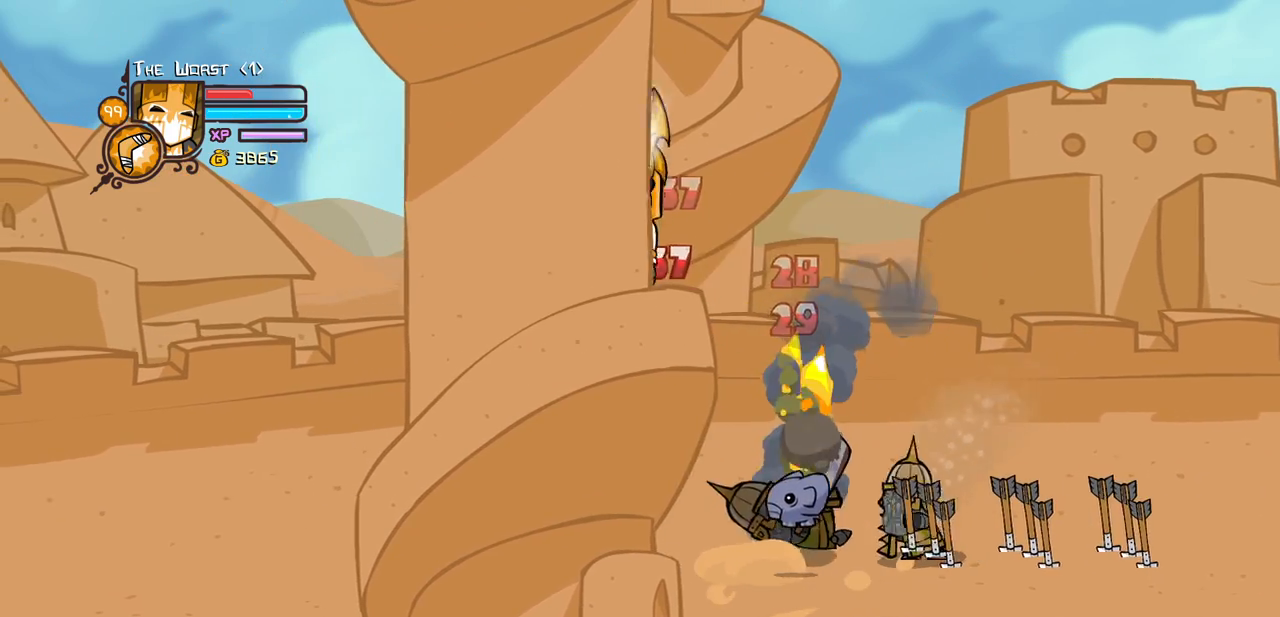
{"keys": ["left", "light"], "events": [[216, "heavy", "up"], [266, "light", "down"], [416, "left", "down"], [416, "light", "up"], [500, "light", "down"]]}
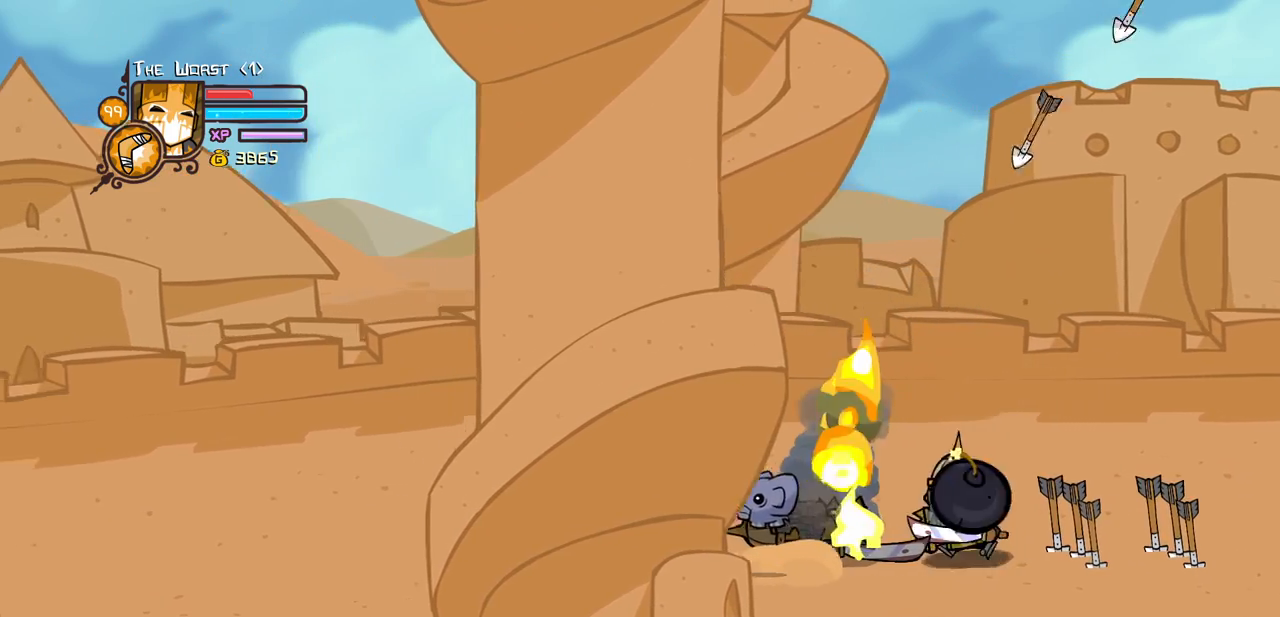
{"keys": ["left", "light"], "events": [[150, "light", "up"], [233, "light", "down"], [383, "light", "up"], [466, "light", "down"]]}
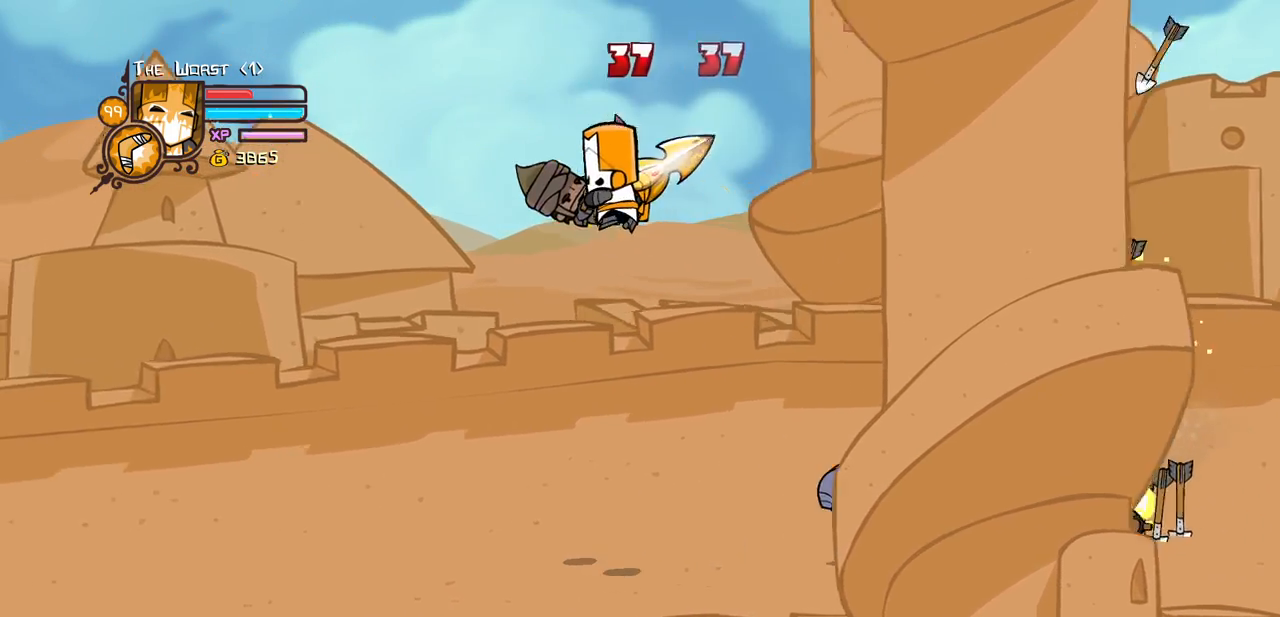
{"keys": ["left", "light"], "events": [[116, "light", "up"], [200, "light", "down"], [350, "light", "up"], [400, "light", "down"]]}
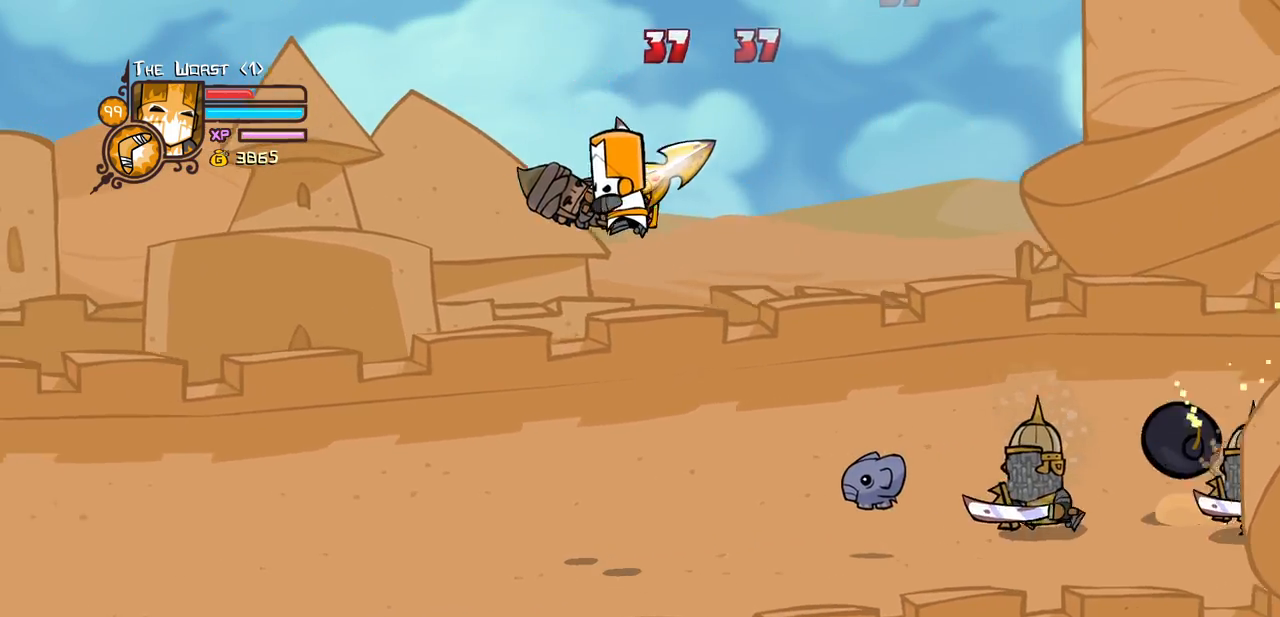
{"keys": ["heavy", "left", "magic"], "events": [[83, "light", "up"], [133, "light", "down"], [266, "light", "up"], [316, "magic", "down"], [366, "heavy", "down"]]}
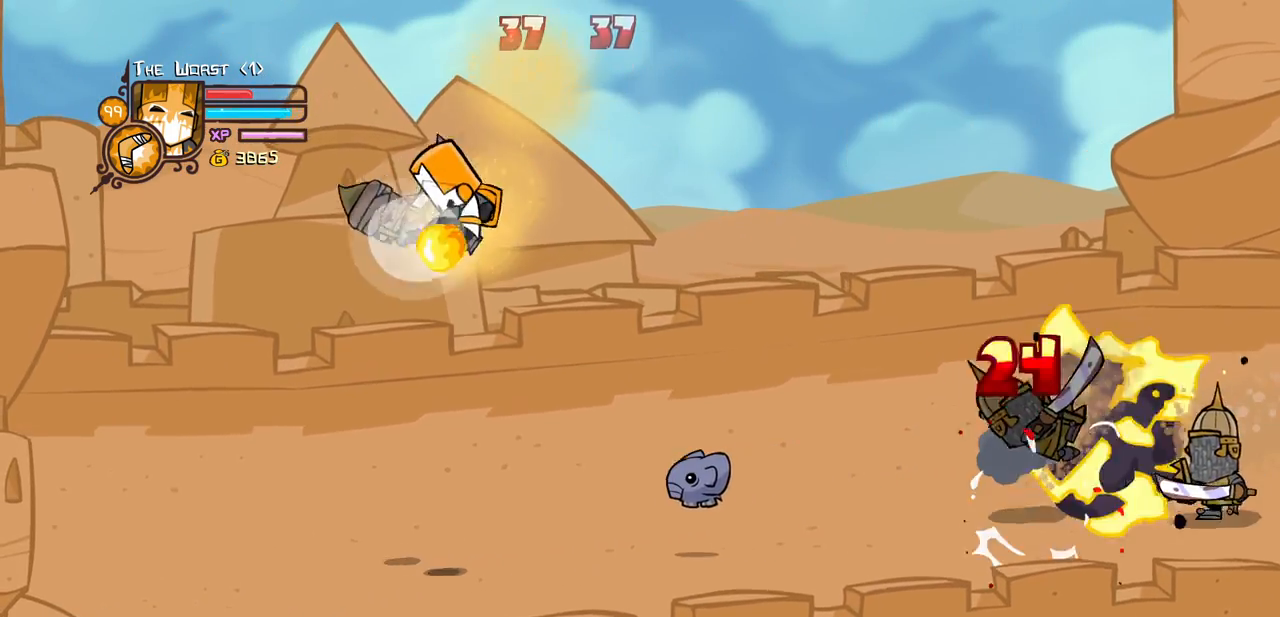
{"keys": ["heavy", "left"], "events": [[100, "heavy", "up"], [466, "heavy", "down"], [466, "magic", "up"]]}
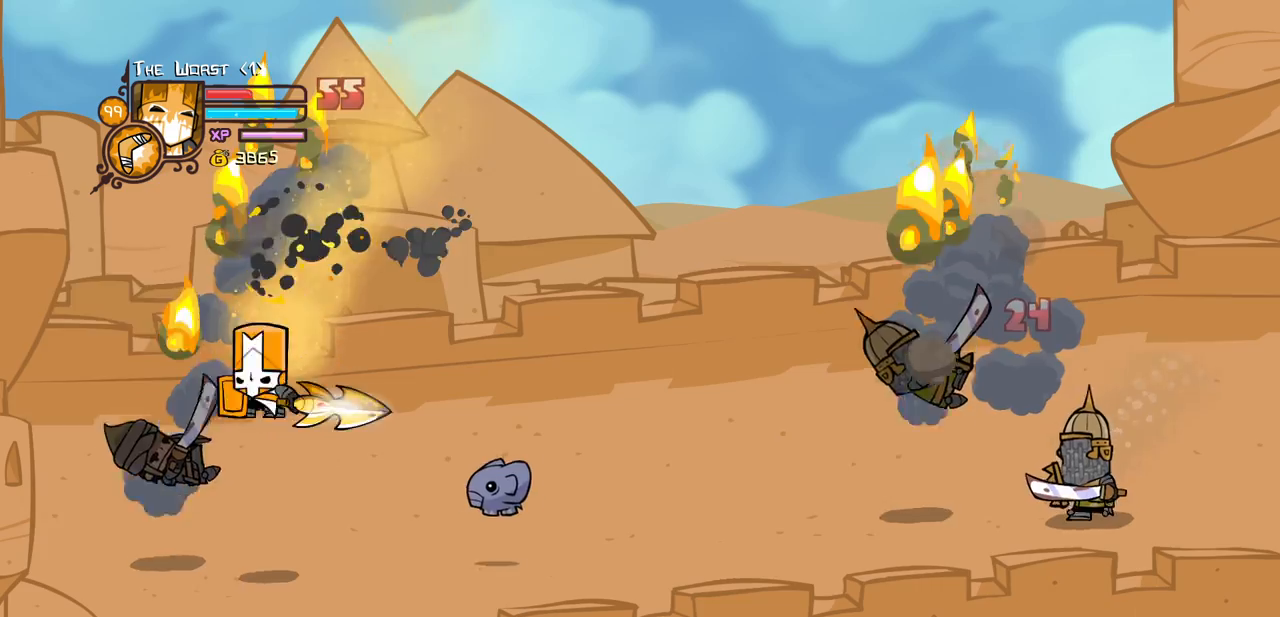
{"keys": [], "events": [[166, "heavy", "up"], [250, "heavy", "down"], [300, "left", "up"], [483, "heavy", "up"]]}
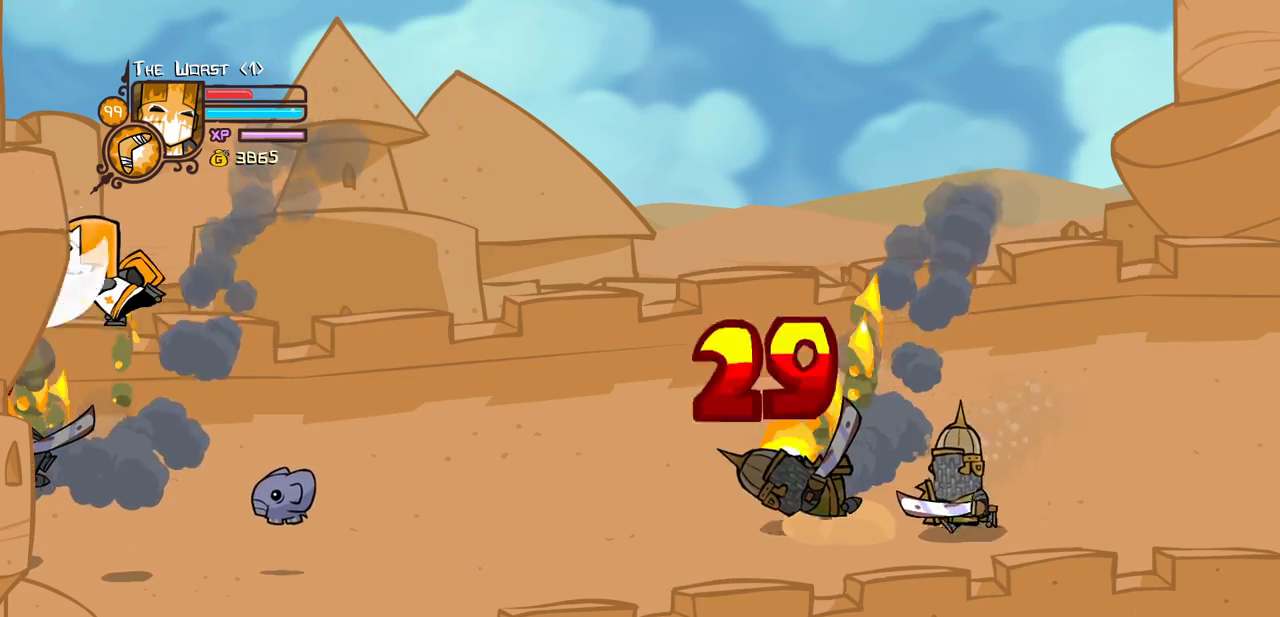
{"keys": ["right"], "events": [[133, "light", "down"], [316, "light", "up"], [466, "right", "down"]]}
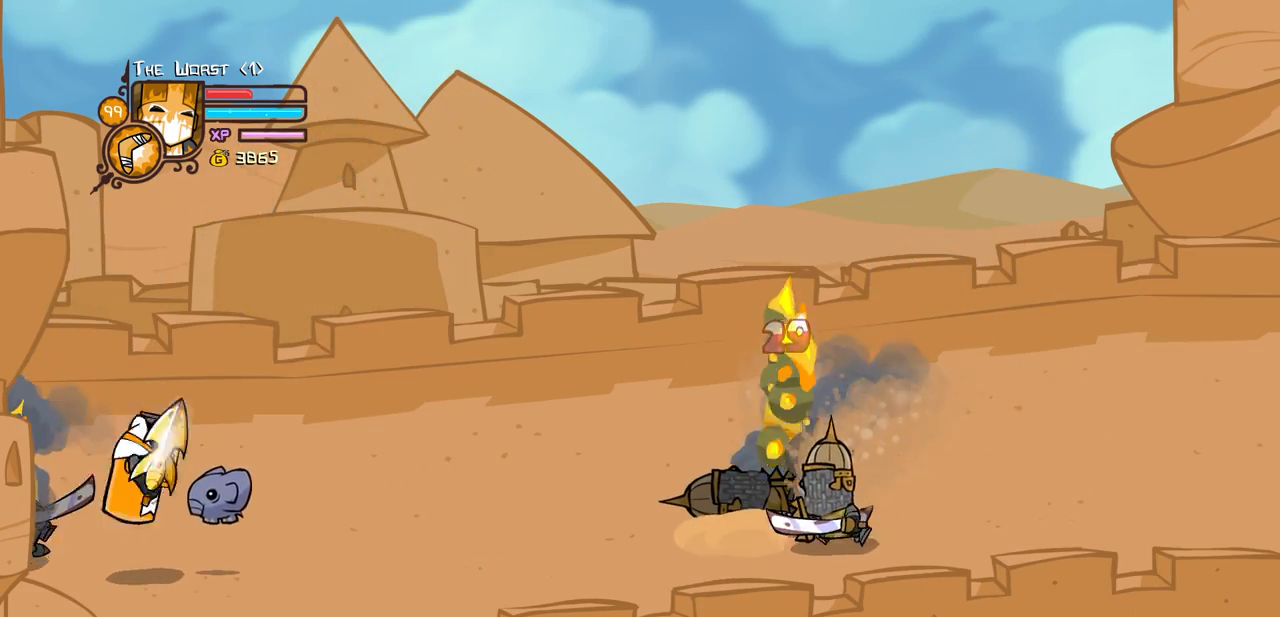
{"keys": [], "events": [[466, "right", "up"]]}
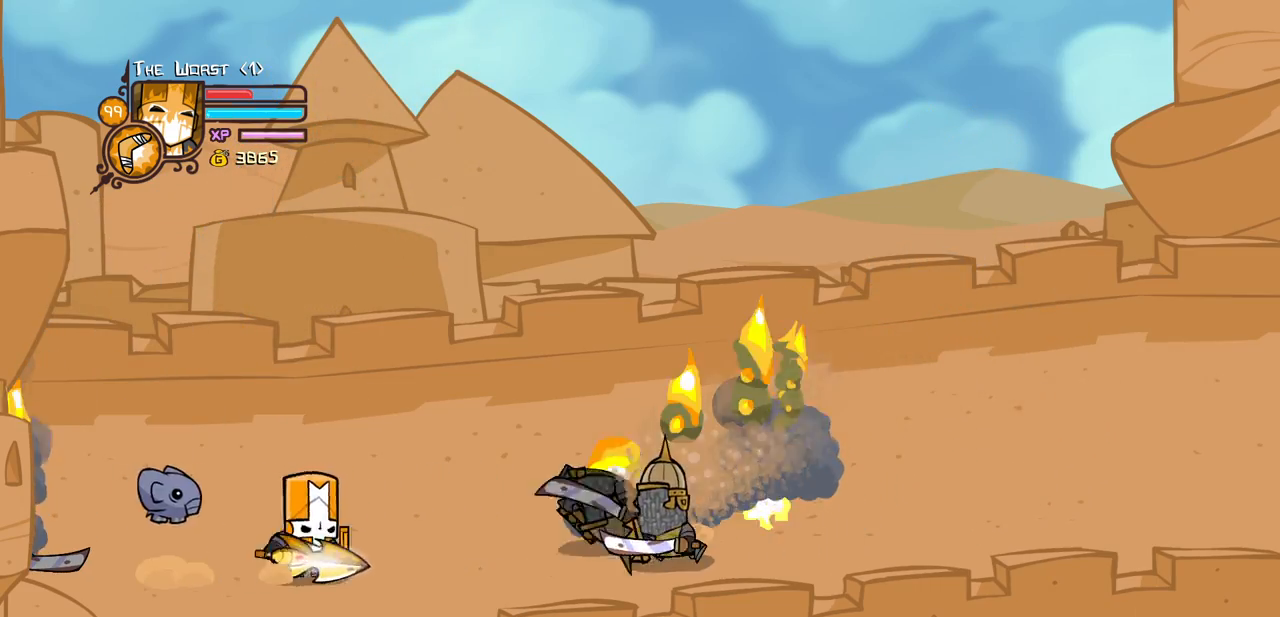
{"keys": [], "events": [[16, "left", "down"], [250, "magic", "down"], [250, "right", "down"], [250, "up", "down"], [300, "heavy", "down"], [300, "left", "up"], [300, "up", "up"], [400, "right", "up"], [450, "heavy", "up"], [450, "magic", "up"]]}